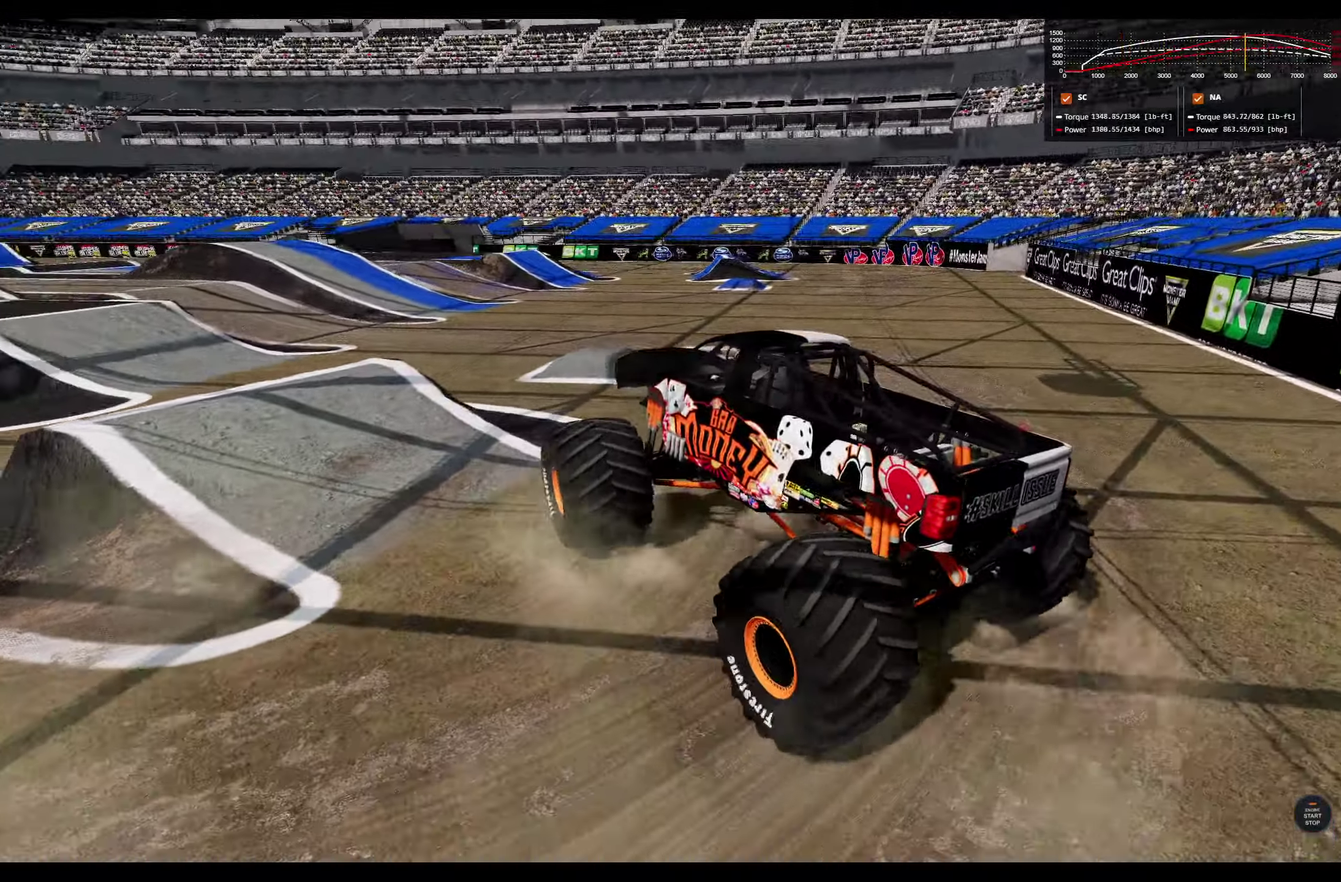
Gameplay with a controller (Xbox layout); each line is a JSON object with the inputs held at the frame after it (dt_ms = milliseconds from this image to that frame). "events" lists button and stick changes between this image and that frame as [ms after this image, input, new state], when the widget could be followed in between. Not read: R2.
{"dt_ms": 500, "buttons": [], "left_stick": "center", "right_stick": "center", "events": [[150, "right_stick", "right"], [184, "left_stick", "center"], [384, "right_stick", "center"]]}
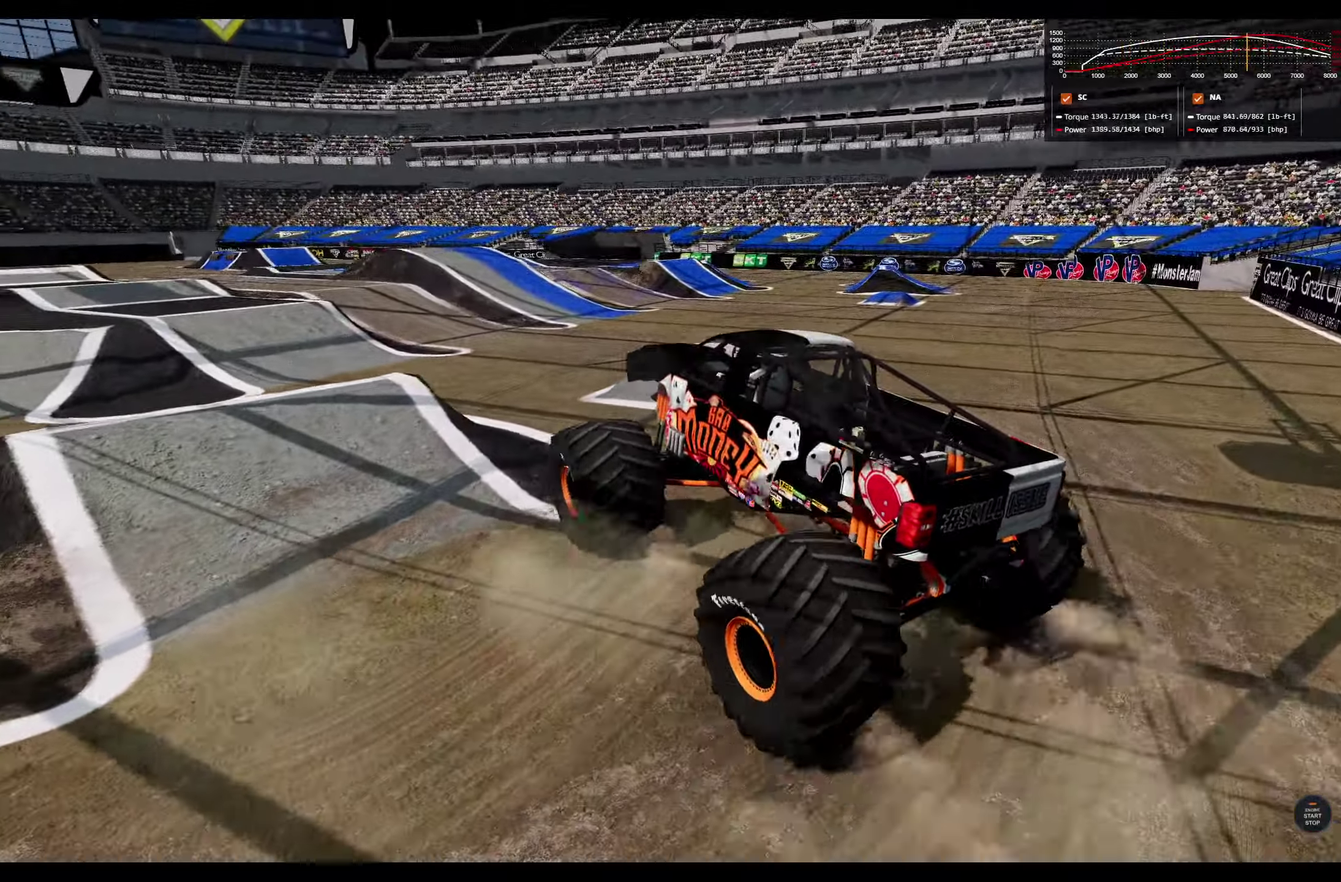
{"dt_ms": 500, "buttons": [], "left_stick": "left", "right_stick": "center", "events": [[217, "left_stick", "left"]]}
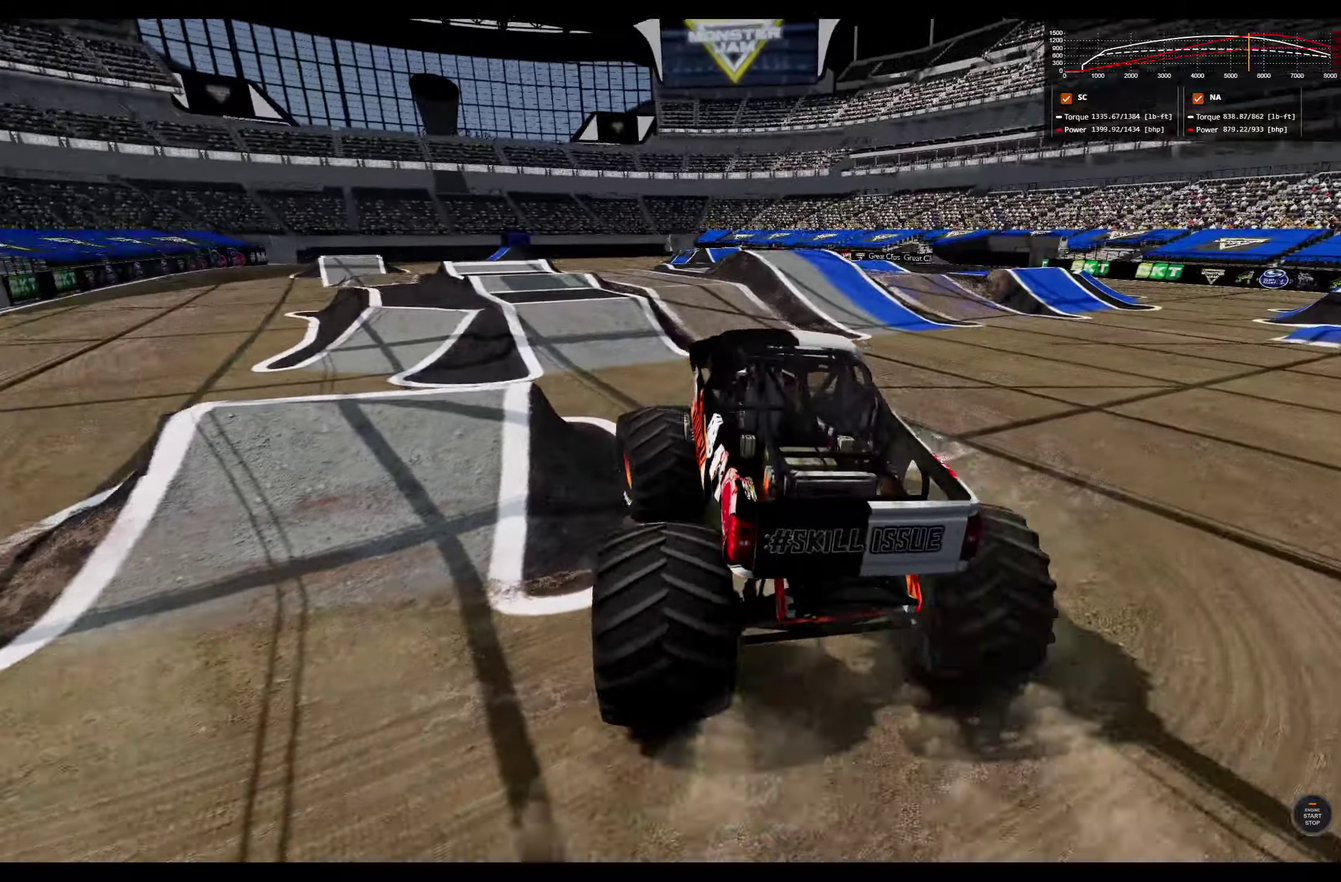
{"dt_ms": 300, "buttons": ["R3"], "left_stick": "left", "right_stick": "center", "events": [[300, "R3", "down"]]}
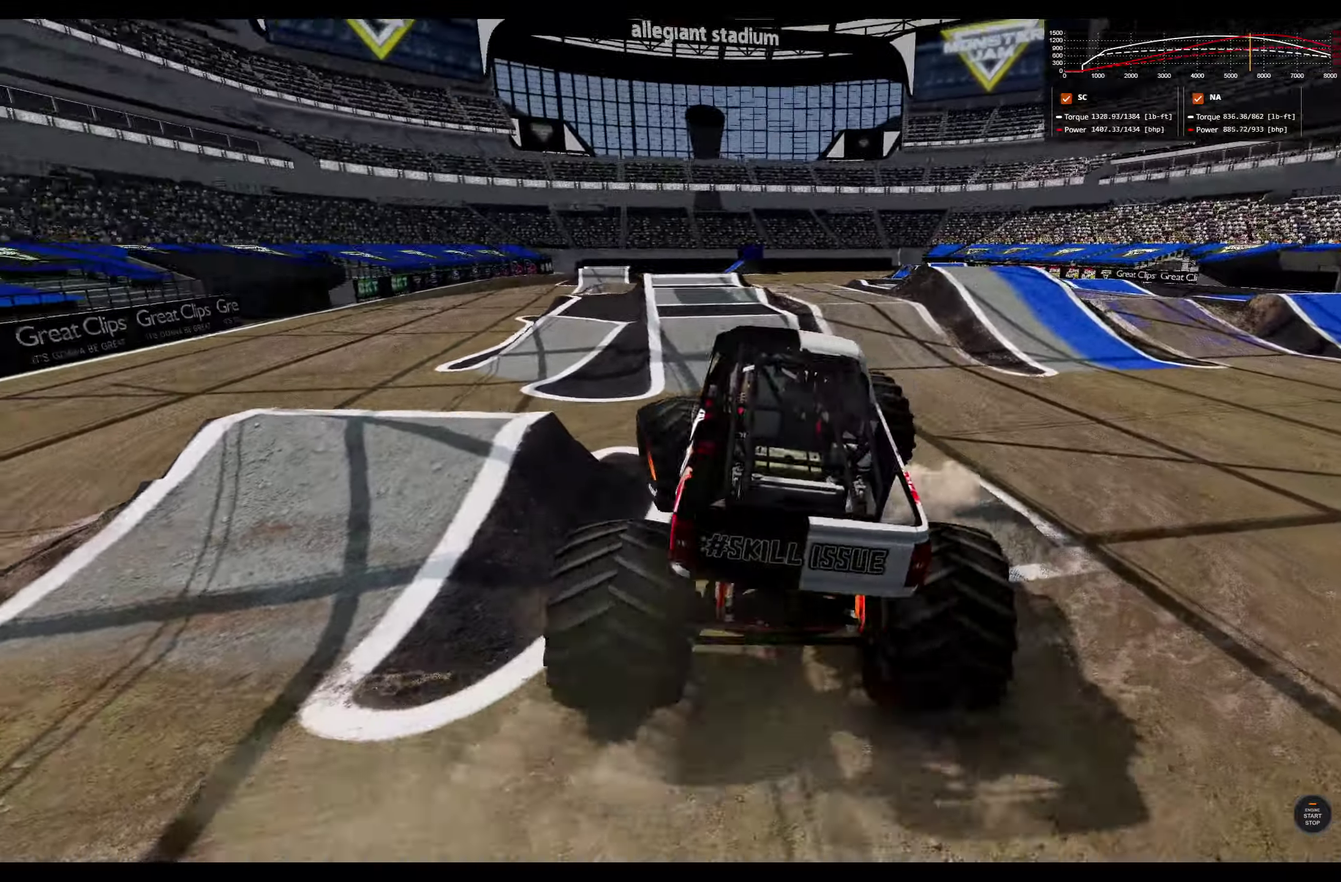
{"dt_ms": 800, "buttons": [], "left_stick": "right", "right_stick": "center", "events": [[133, "R3", "up"], [300, "left_stick", "center"], [350, "left_stick", "right"]]}
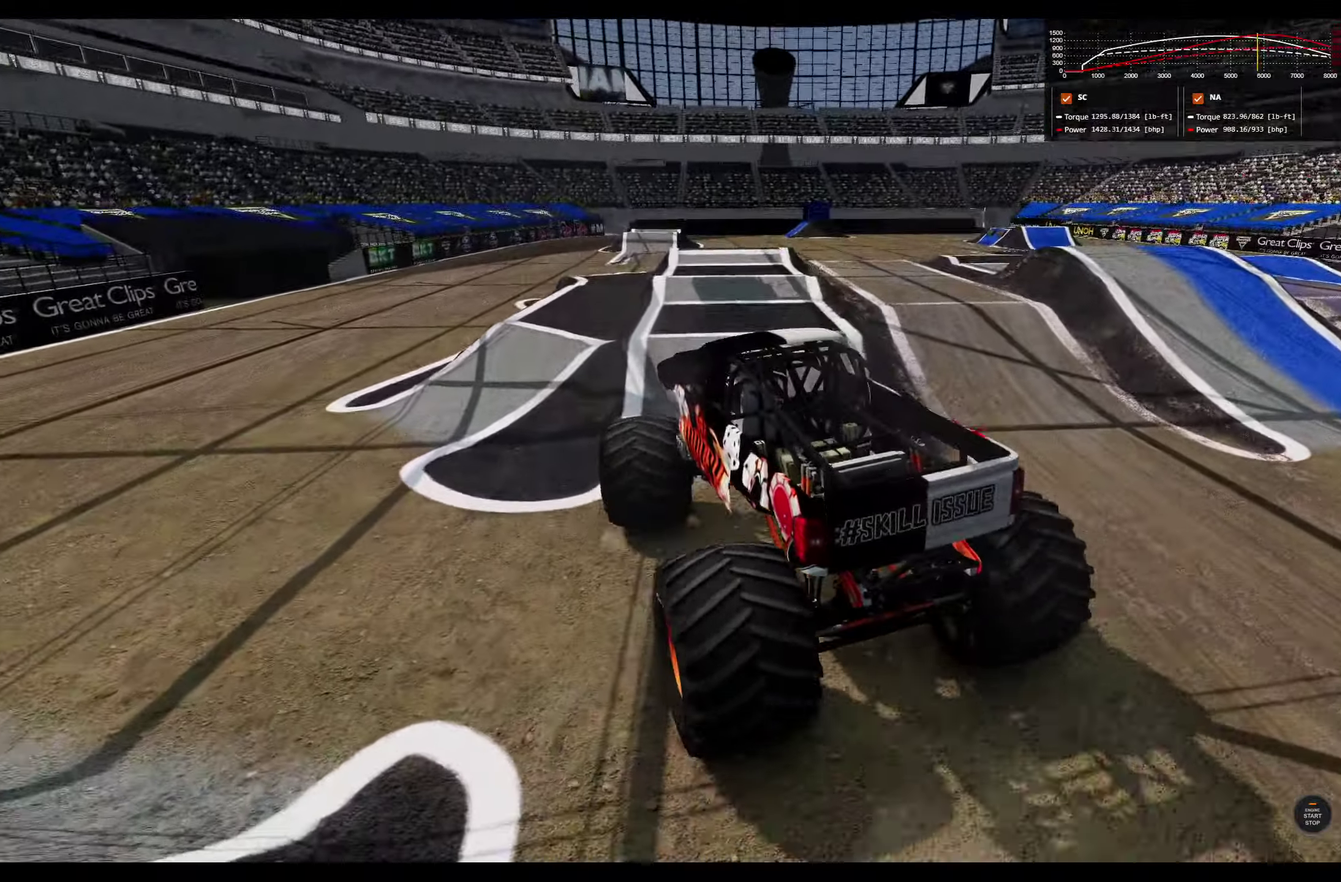
{"dt_ms": 400, "buttons": [], "left_stick": "left", "right_stick": "center", "events": [[283, "left_stick", "center"], [350, "left_stick", "left"]]}
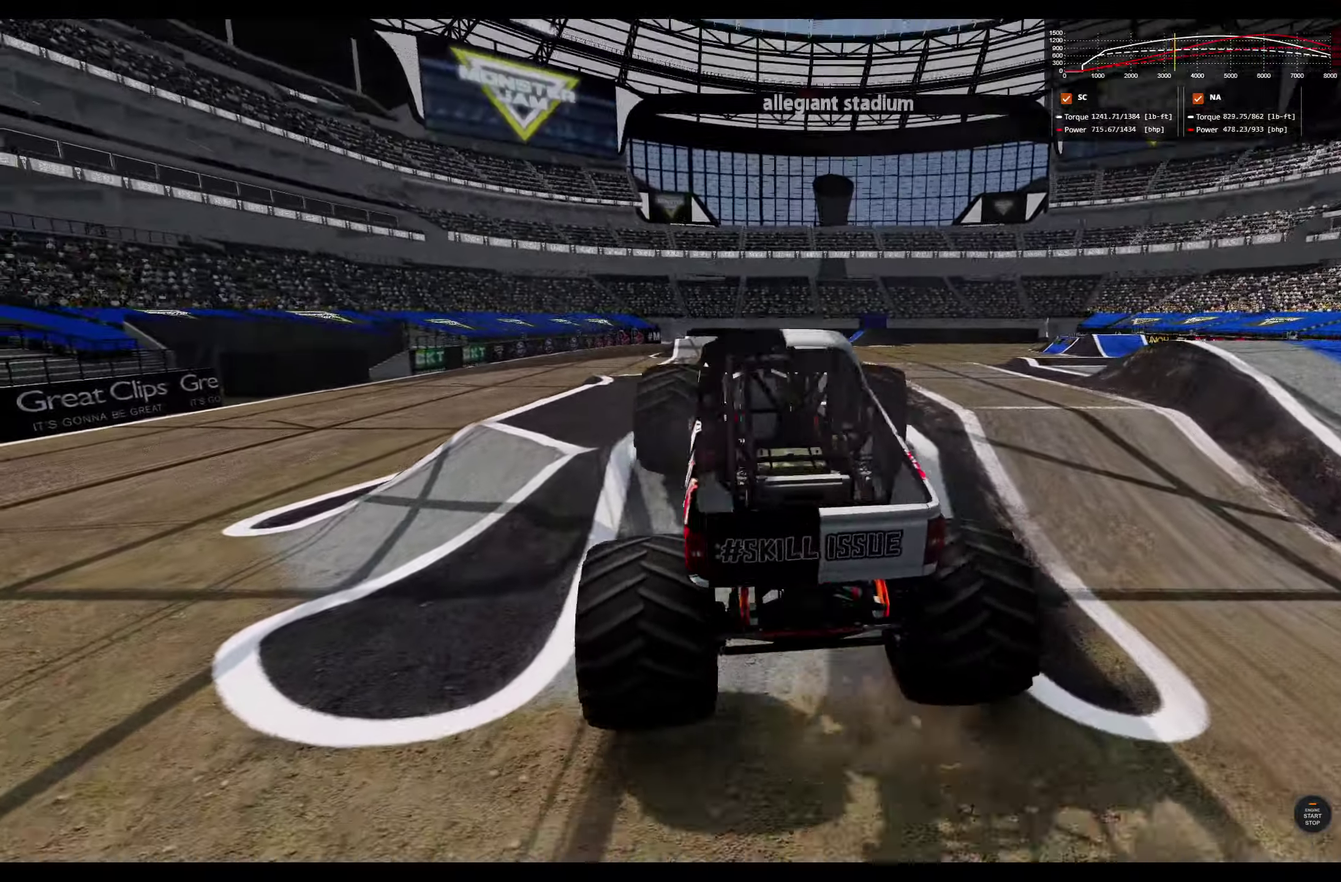
{"dt_ms": 400, "buttons": [], "left_stick": "center", "right_stick": "center", "events": [[183, "left_stick", "center"]]}
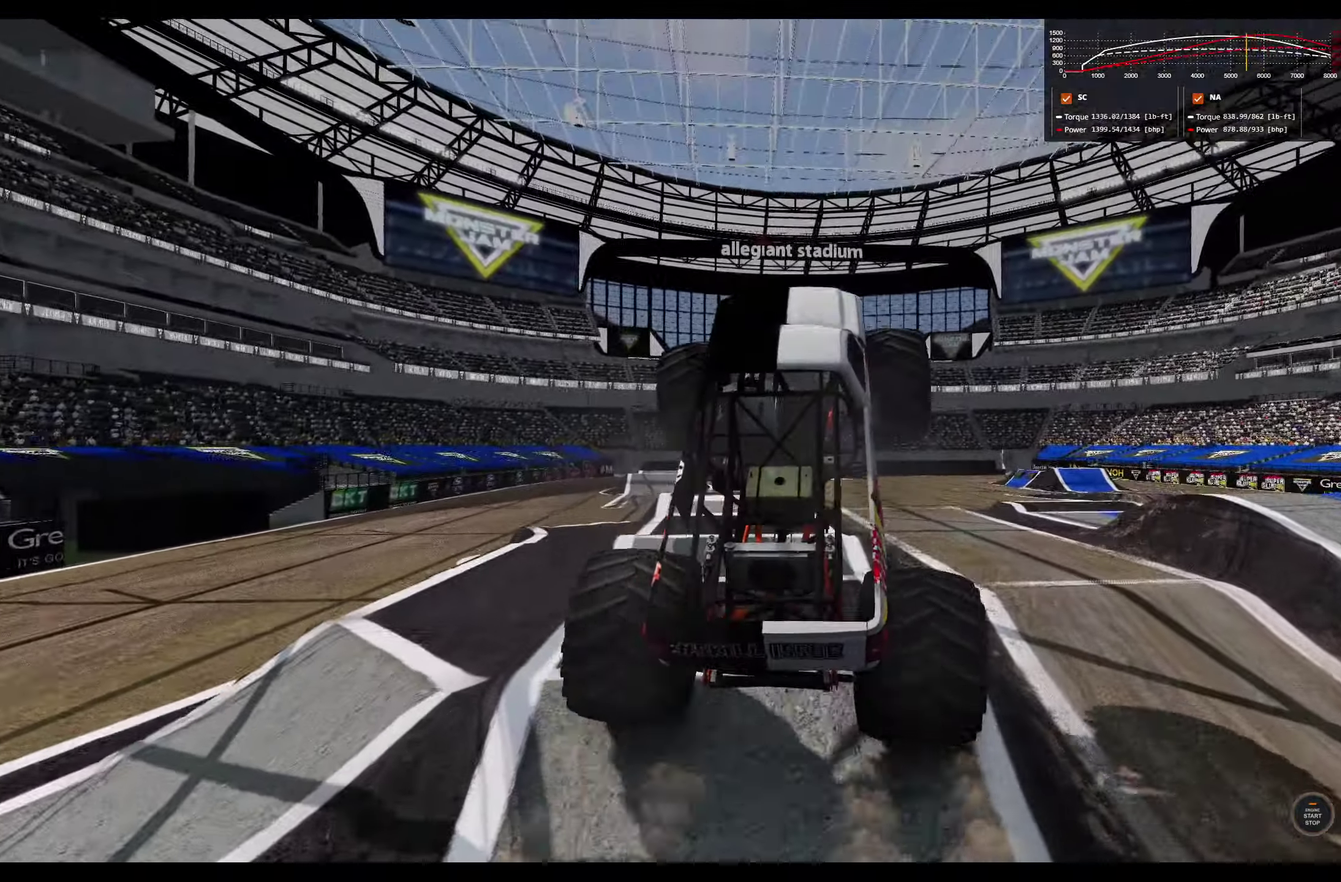
{"dt_ms": 800, "buttons": [], "left_stick": "center", "right_stick": "center", "events": [[100, "L2", "down"], [500, "L2", "up"]]}
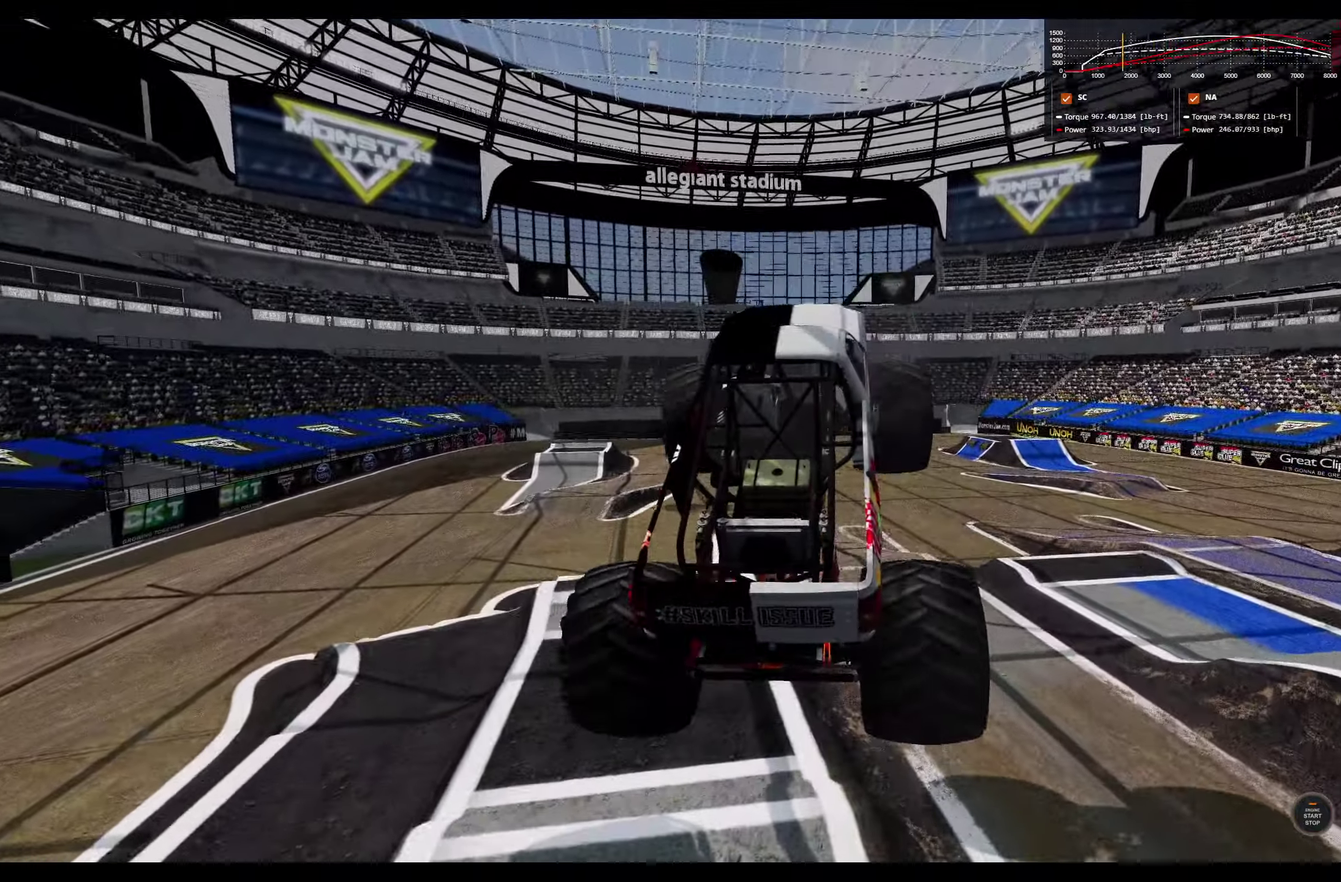
{"dt_ms": 300, "buttons": [], "left_stick": "right", "right_stick": "center", "events": [[216, "left_stick", "right"]]}
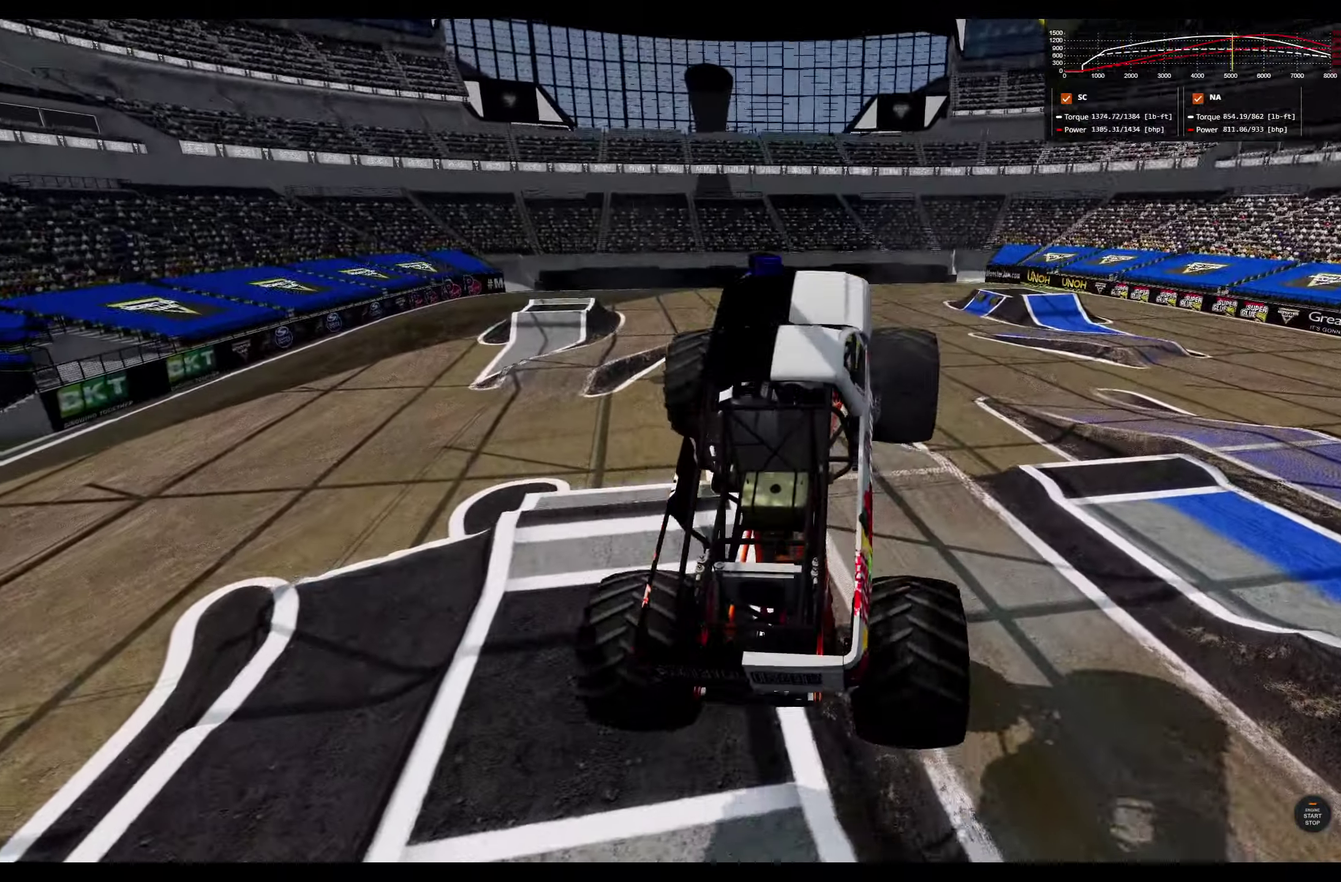
{"dt_ms": 400, "buttons": [], "left_stick": "right", "right_stick": "center", "events": []}
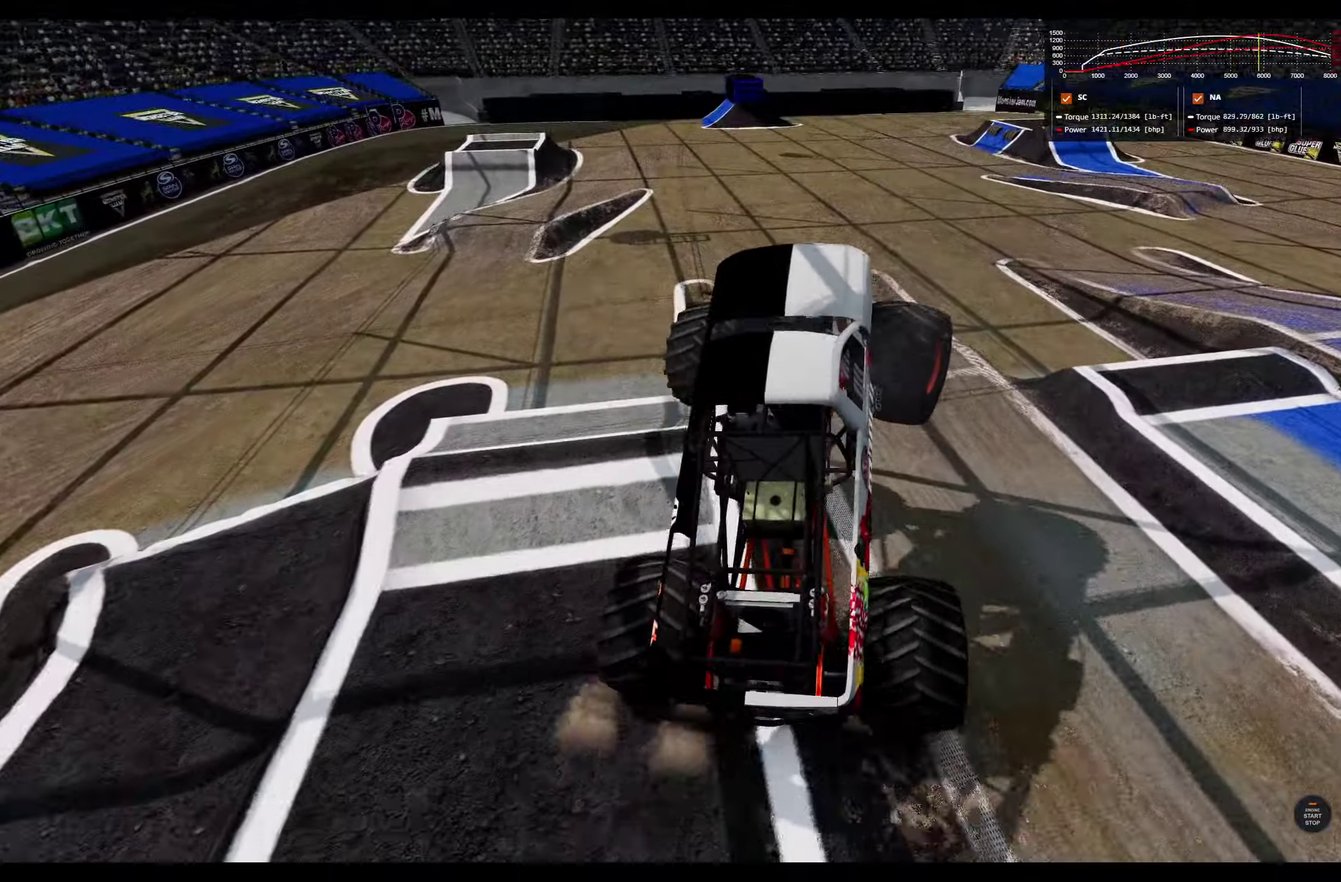
{"dt_ms": 800, "buttons": [], "left_stick": "center", "right_stick": "center", "events": [[133, "left_stick", "center"]]}
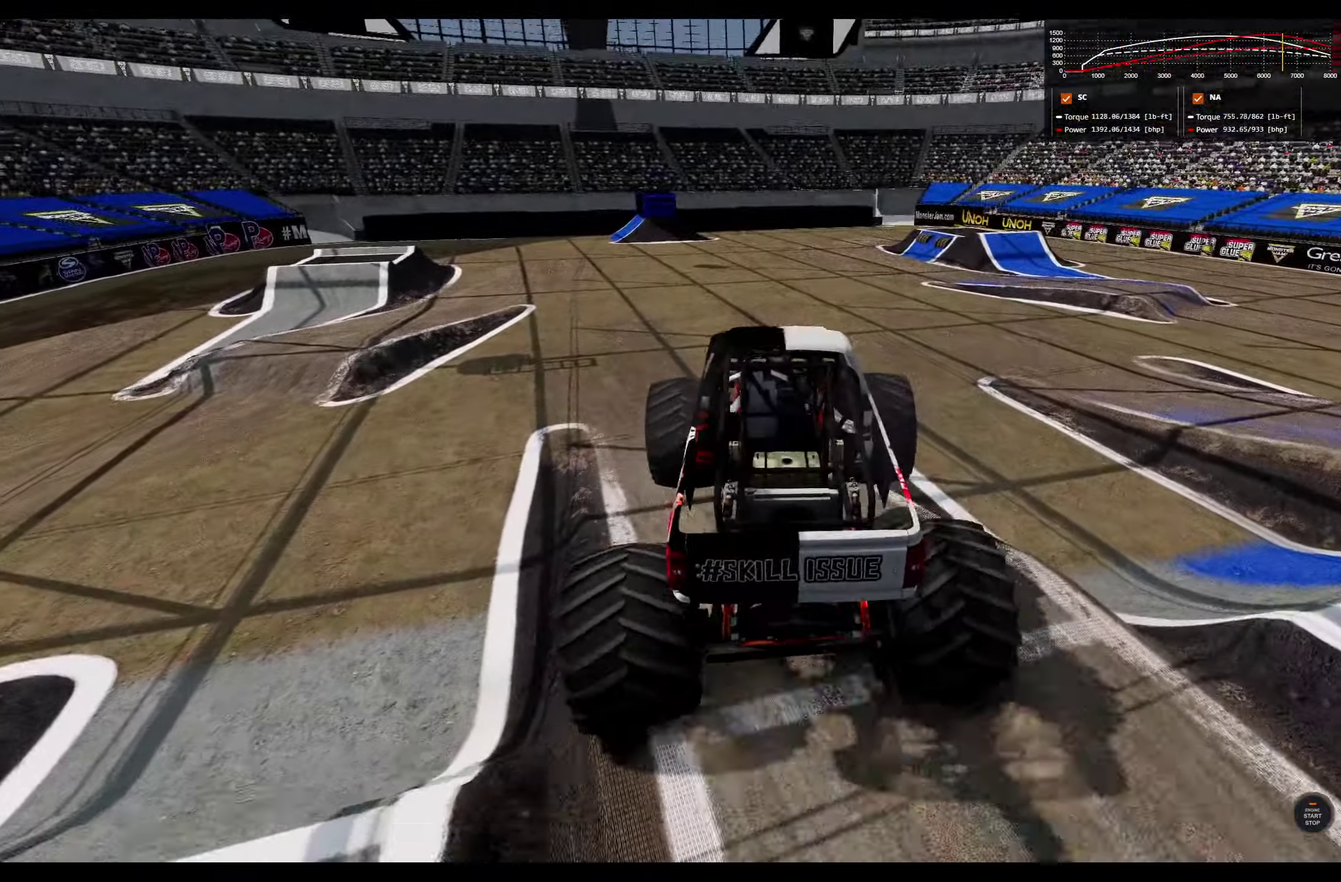
{"dt_ms": 300, "buttons": [], "left_stick": "center", "right_stick": "center", "events": []}
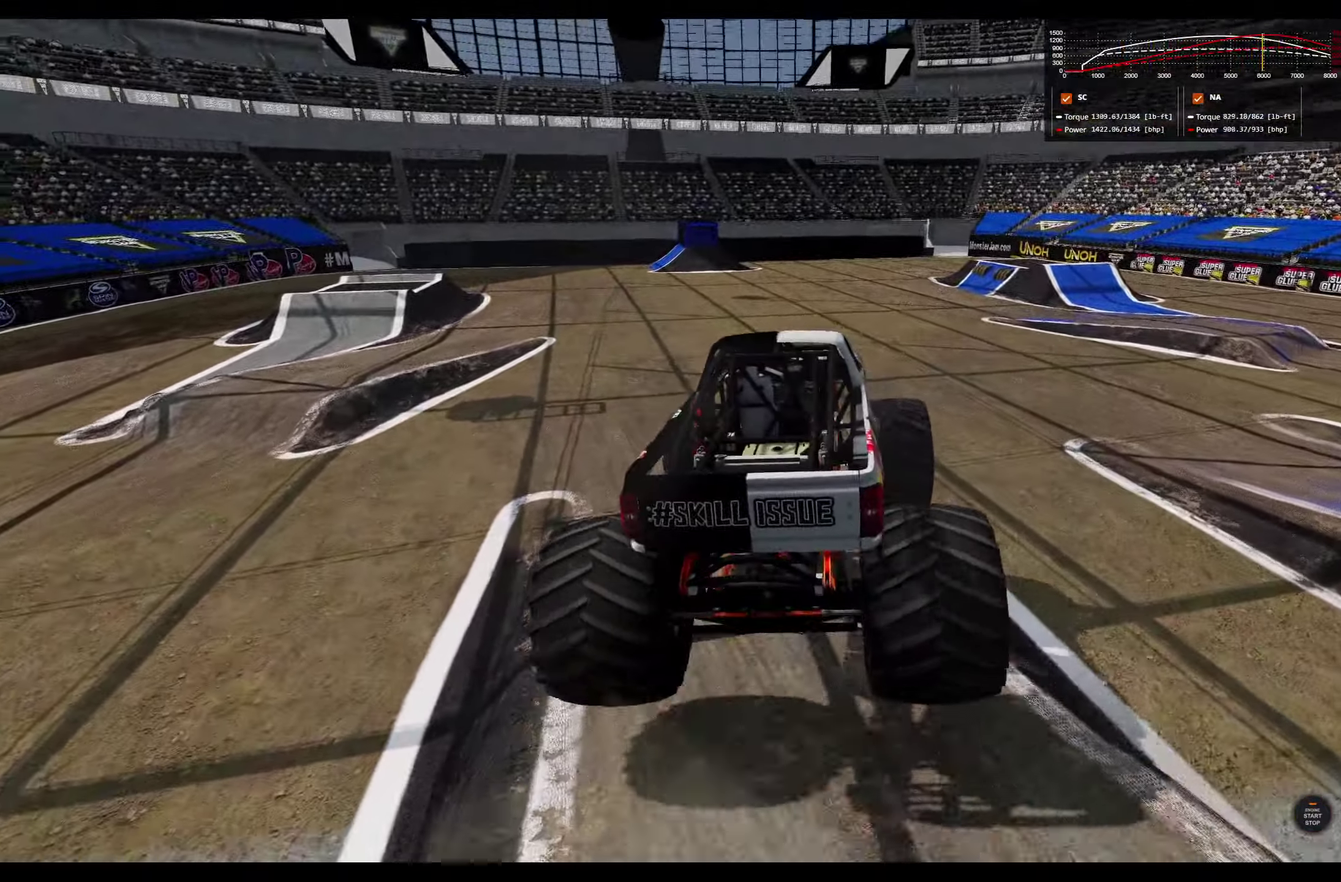
{"dt_ms": 500, "buttons": [], "left_stick": "left", "right_stick": "center", "events": [[133, "left_stick", "left"]]}
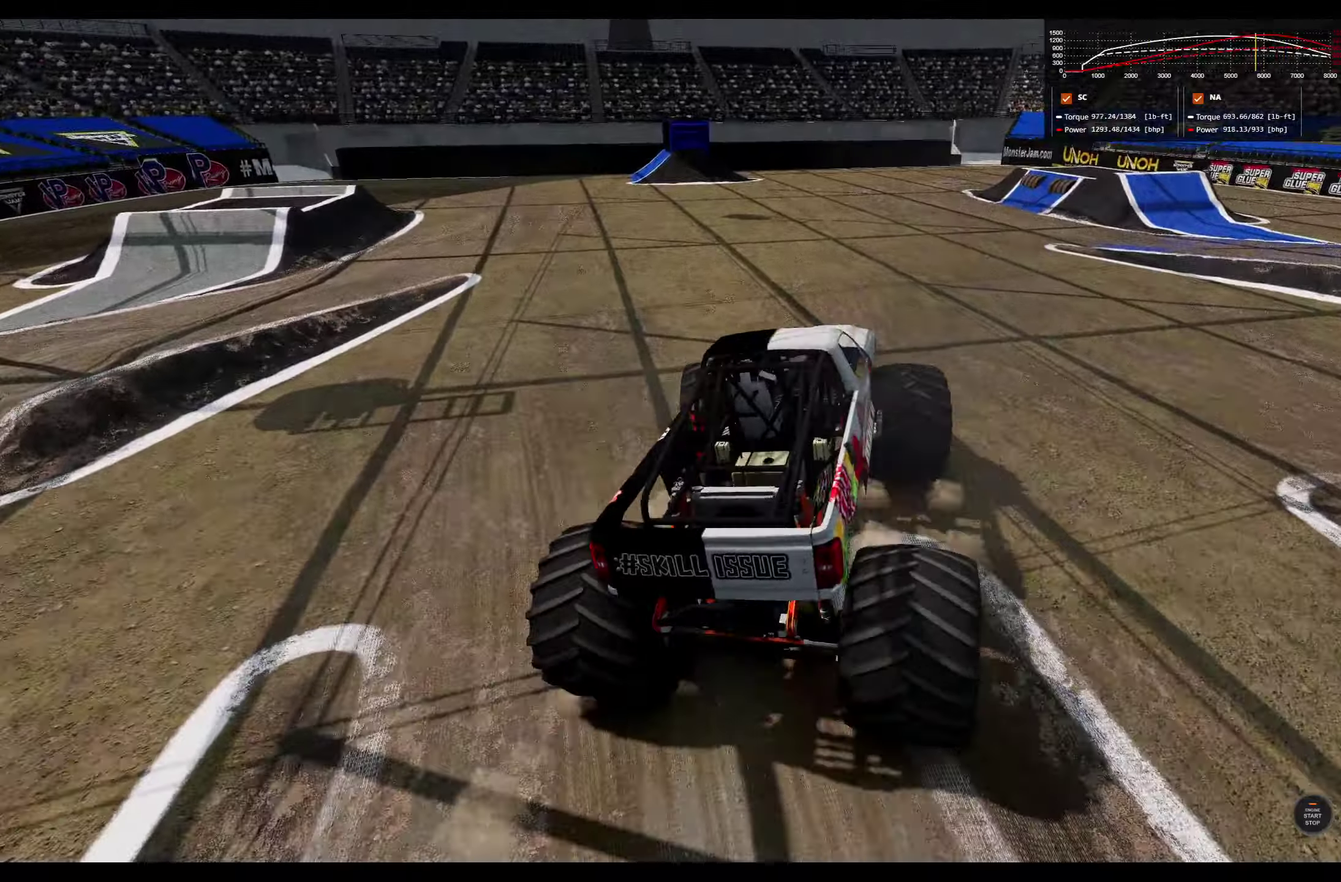
{"dt_ms": 500, "buttons": [], "left_stick": "center", "right_stick": "center", "events": [[83, "left_stick", "center"]]}
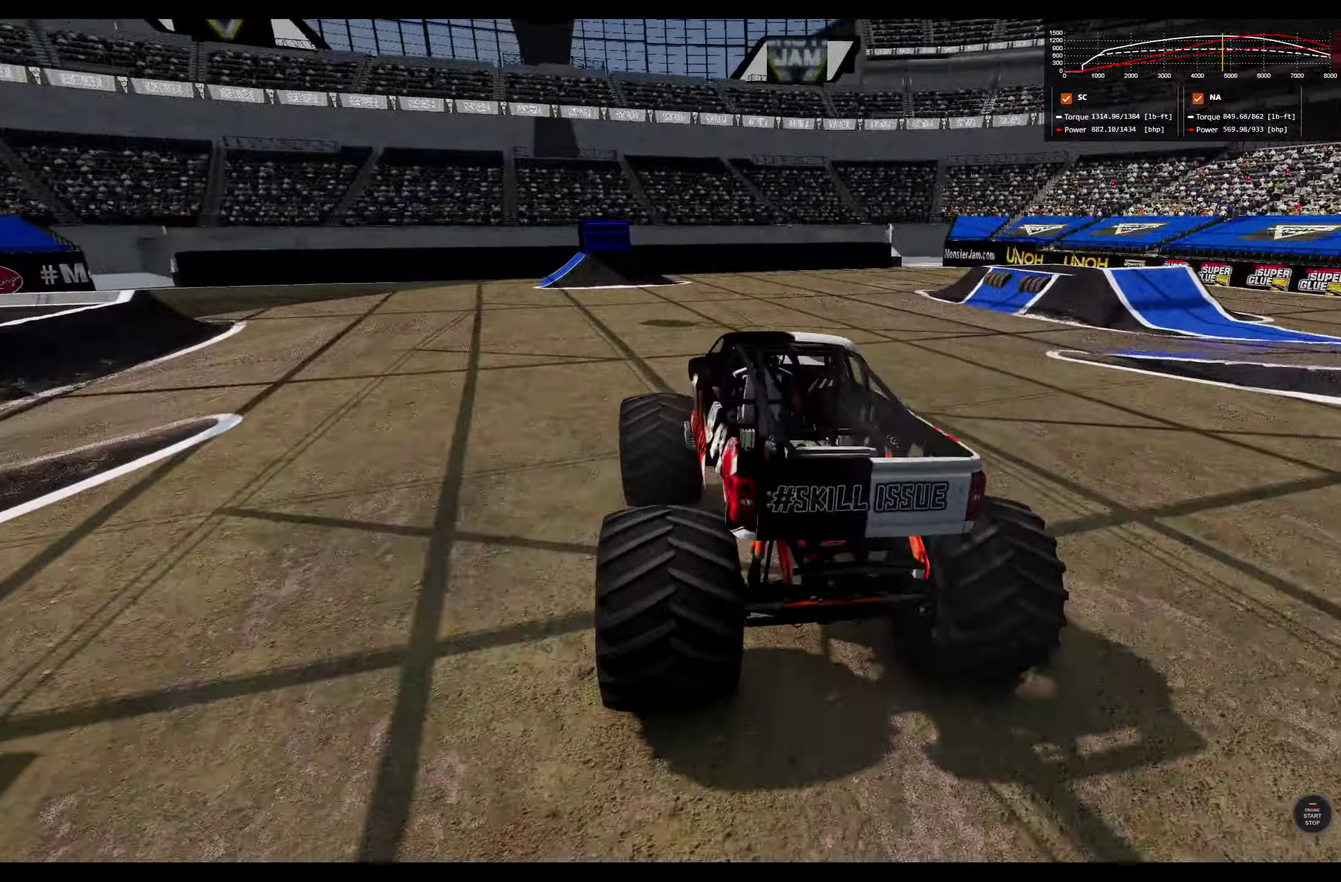
{"dt_ms": 300, "buttons": [], "left_stick": "right", "right_stick": "center", "events": [[33, "left_stick", "right"]]}
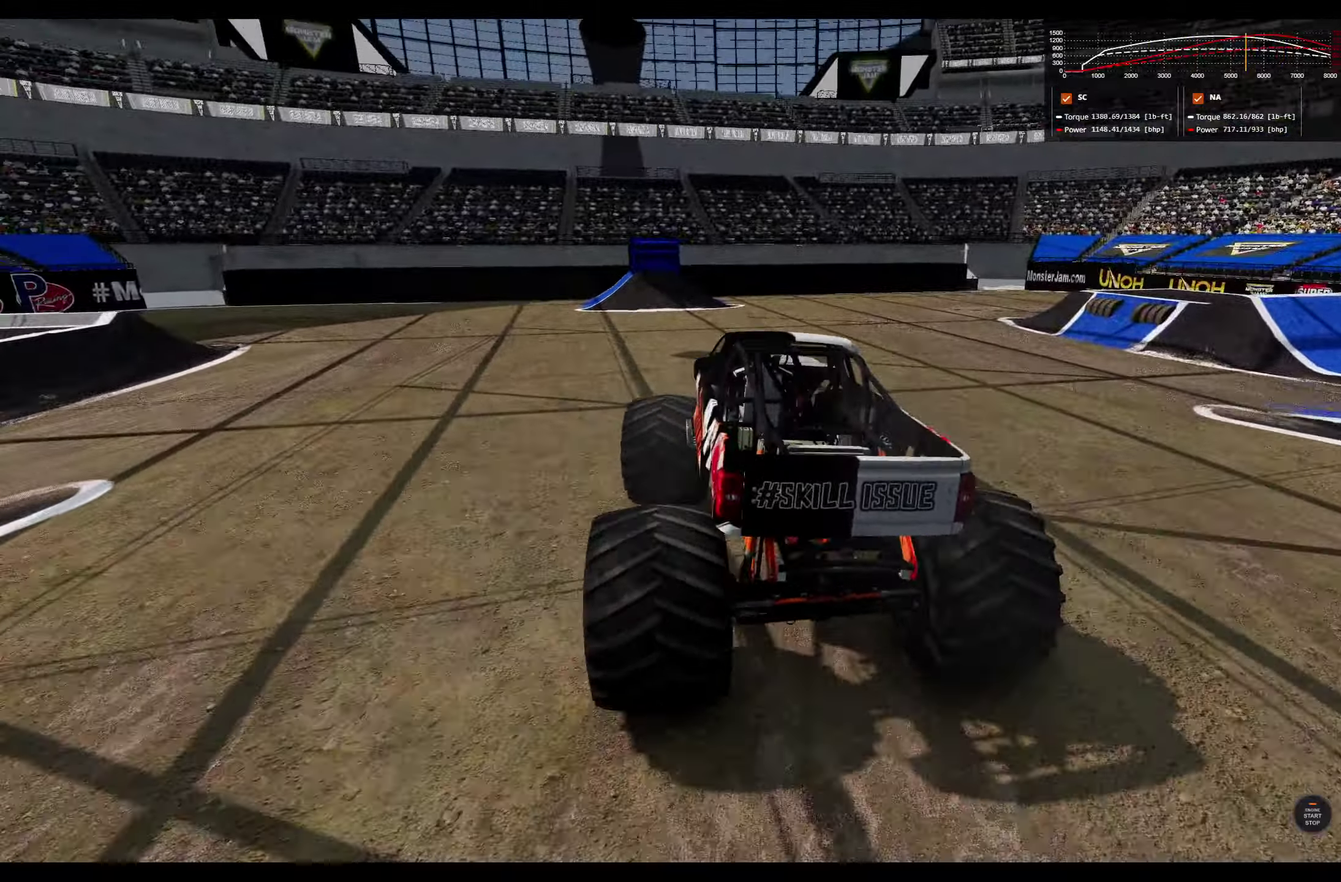
{"dt_ms": 800, "buttons": ["L2", "R1"], "left_stick": "right", "right_stick": "center", "events": [[67, "left_stick", "center"], [167, "left_stick", "right"], [367, "R1", "down"], [767, "L2", "down"]]}
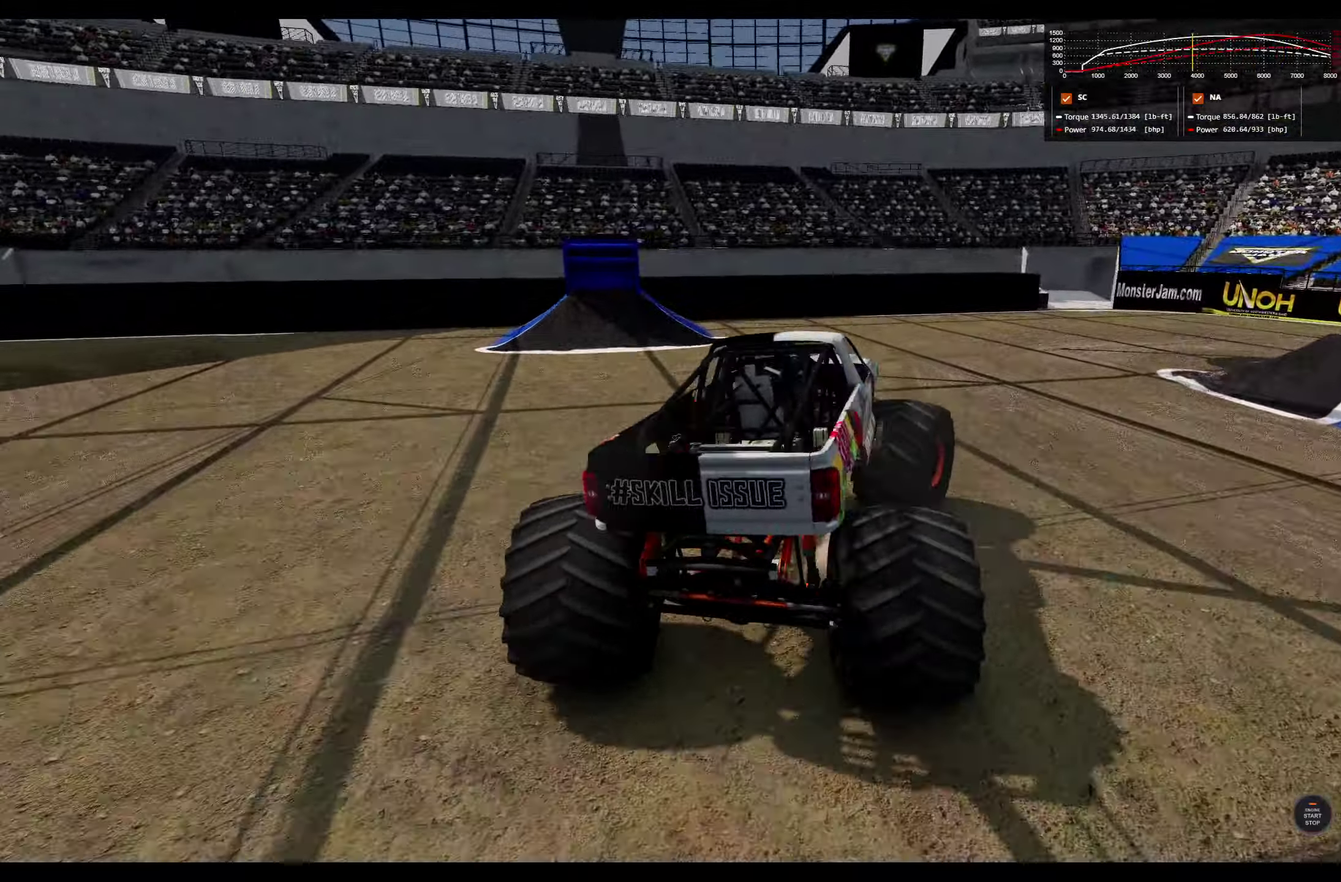
{"dt_ms": 400, "buttons": ["R1"], "left_stick": "right", "right_stick": "right", "events": [[217, "L2", "up"], [267, "right_stick", "right"]]}
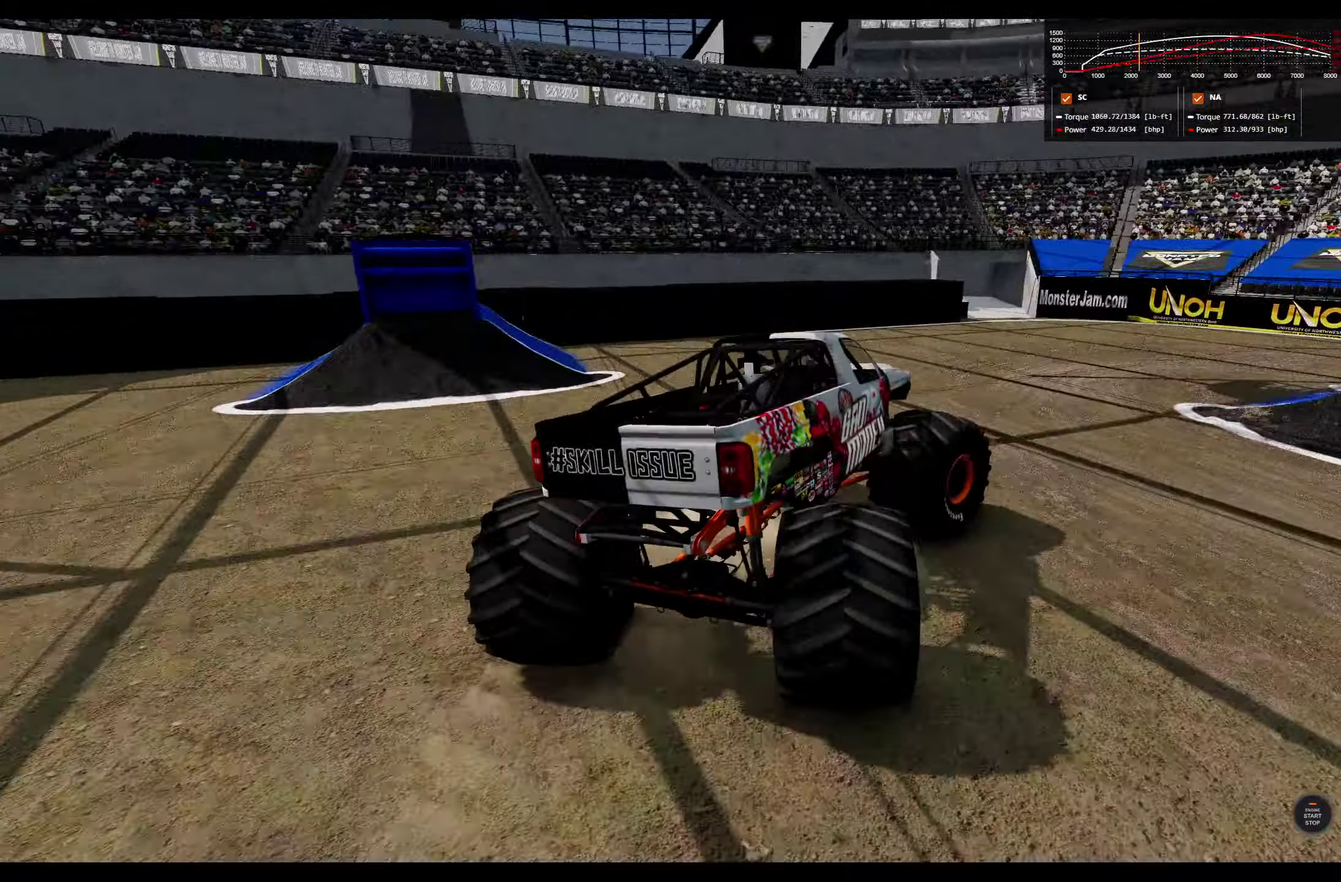
{"dt_ms": 400, "buttons": ["R1"], "left_stick": "right", "right_stick": "center", "events": [[383, "right_stick", "center"]]}
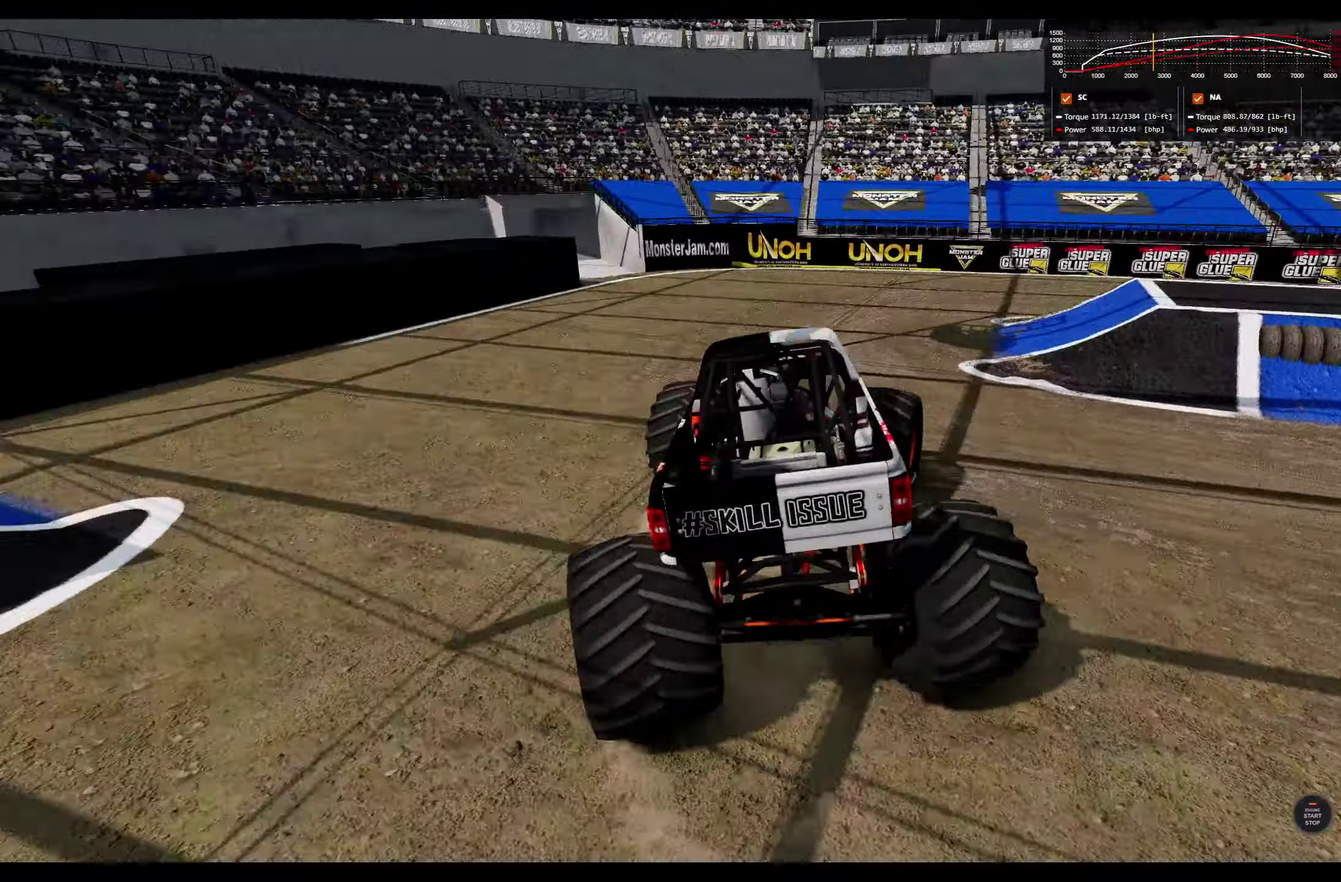
{"dt_ms": 700, "buttons": [], "left_stick": "right", "right_stick": "center", "events": [[683, "R1", "up"]]}
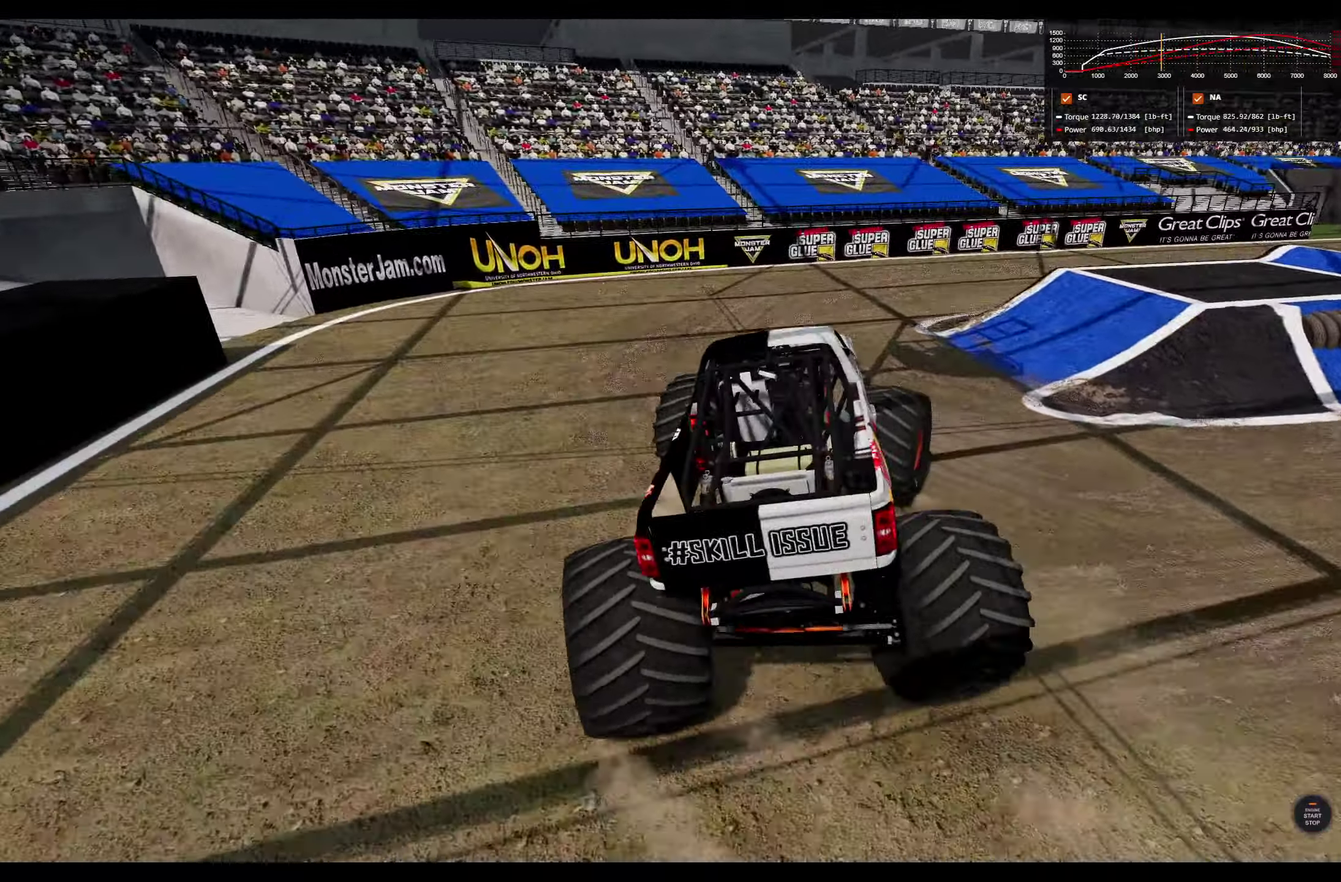
{"dt_ms": 400, "buttons": [], "left_stick": "up-left", "right_stick": "right", "events": [[133, "left_stick", "center"], [350, "left_stick", "up-left"], [400, "right_stick", "right"]]}
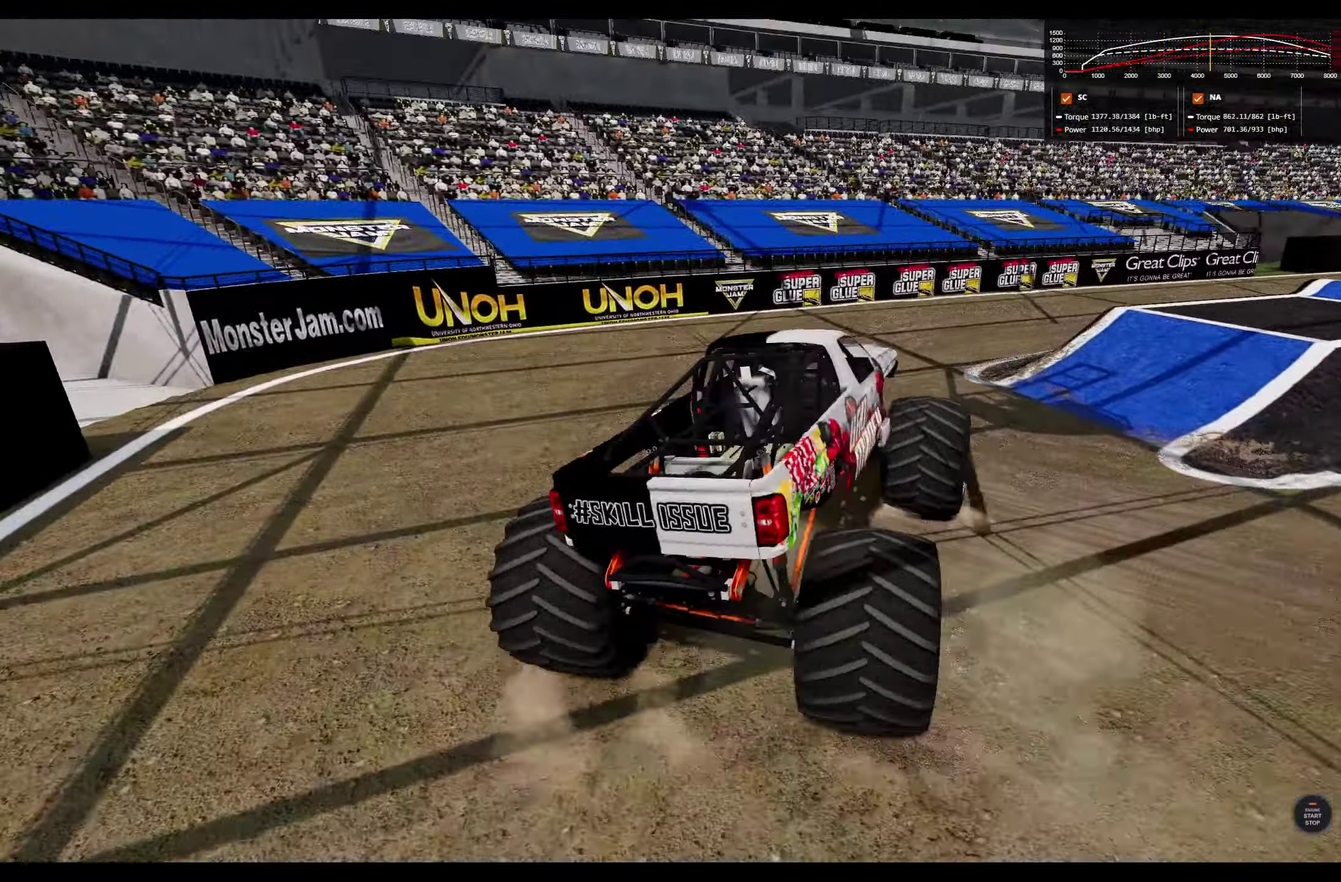
{"dt_ms": 400, "buttons": [], "left_stick": "up-left", "right_stick": "center"}
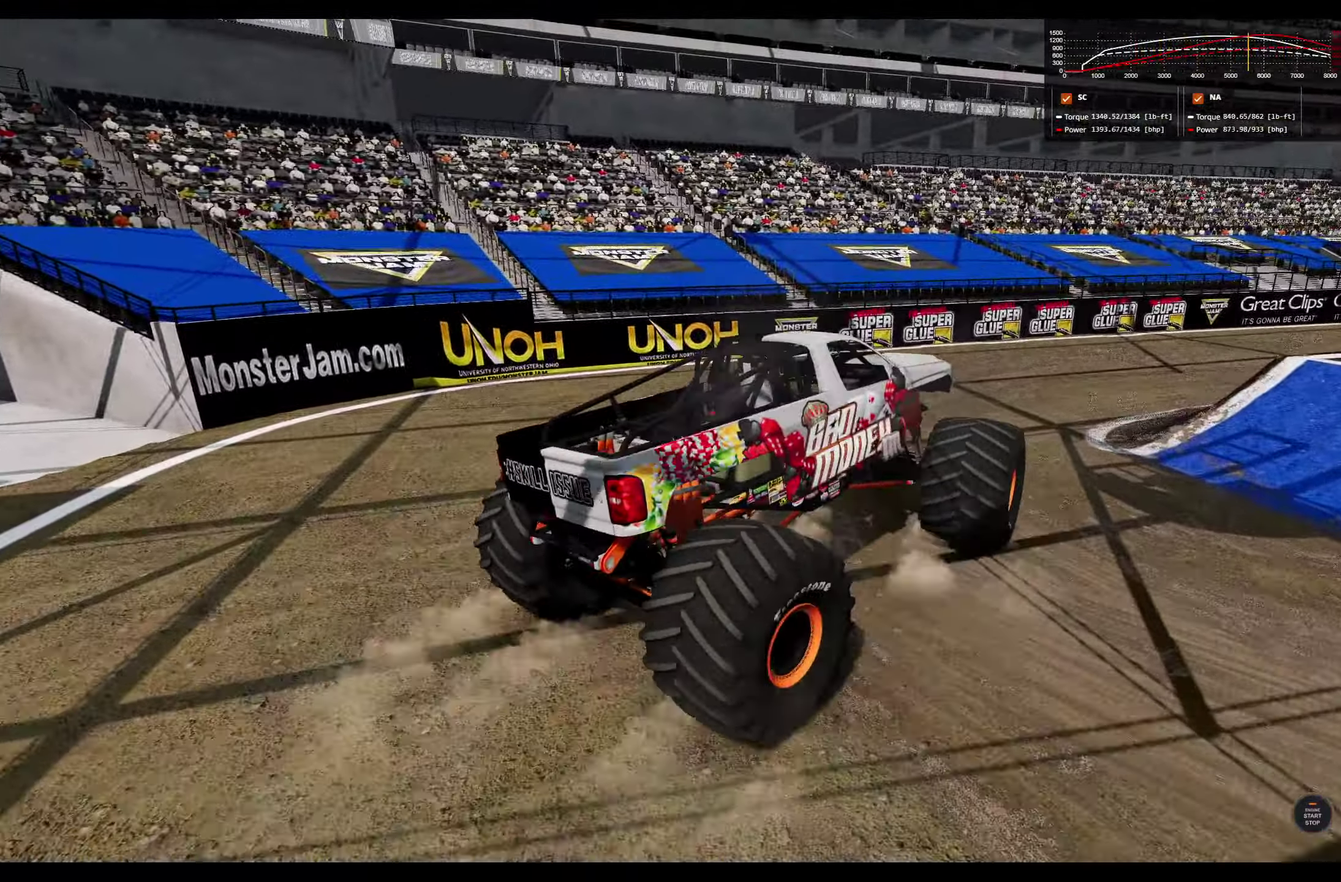
{"dt_ms": 800, "buttons": [], "left_stick": "center", "right_stick": "center", "events": [[17, "left_stick", "center"], [133, "left_stick", "right"], [400, "left_stick", "center"]]}
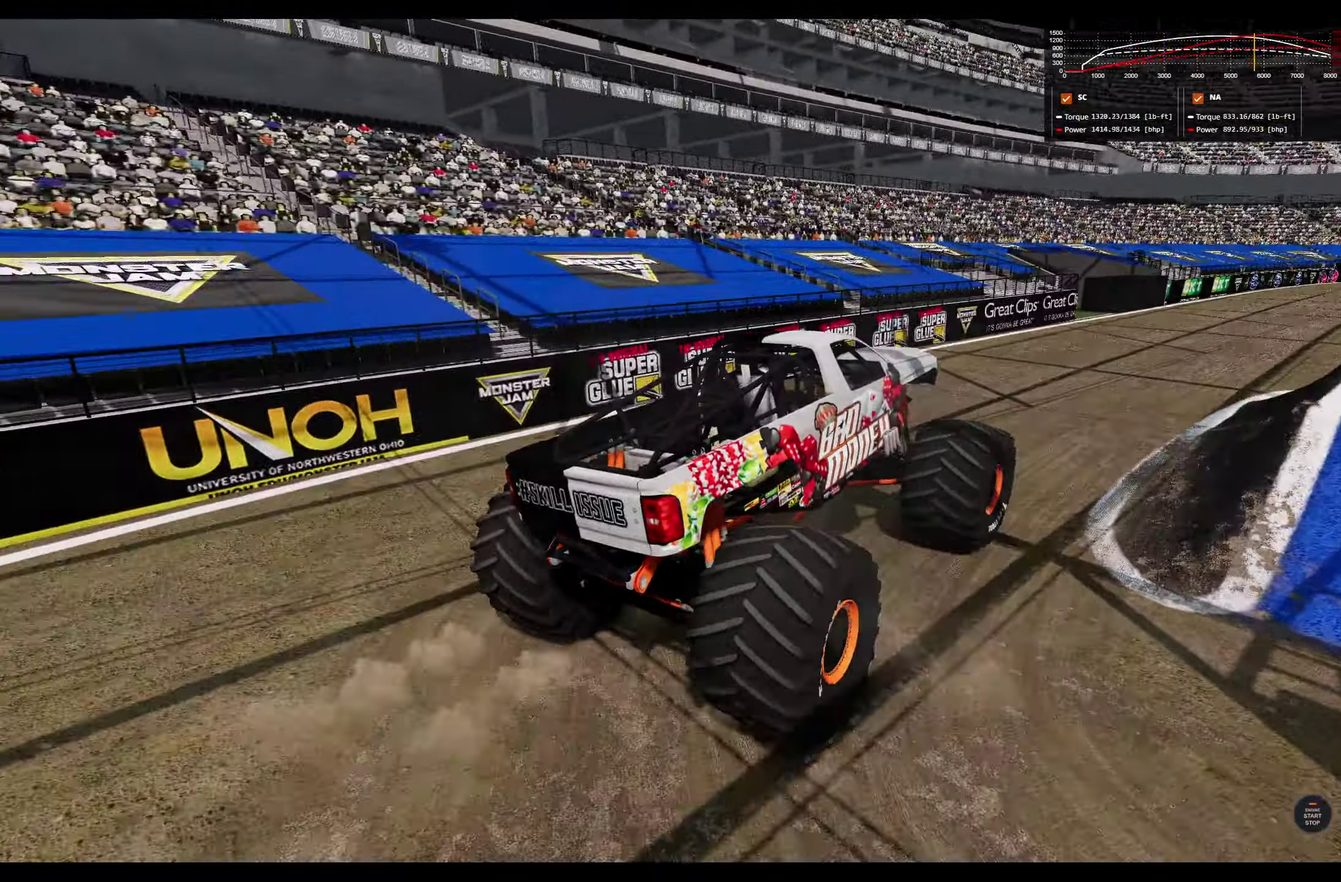
{"dt_ms": 300, "buttons": [], "left_stick": "center", "right_stick": "center", "events": []}
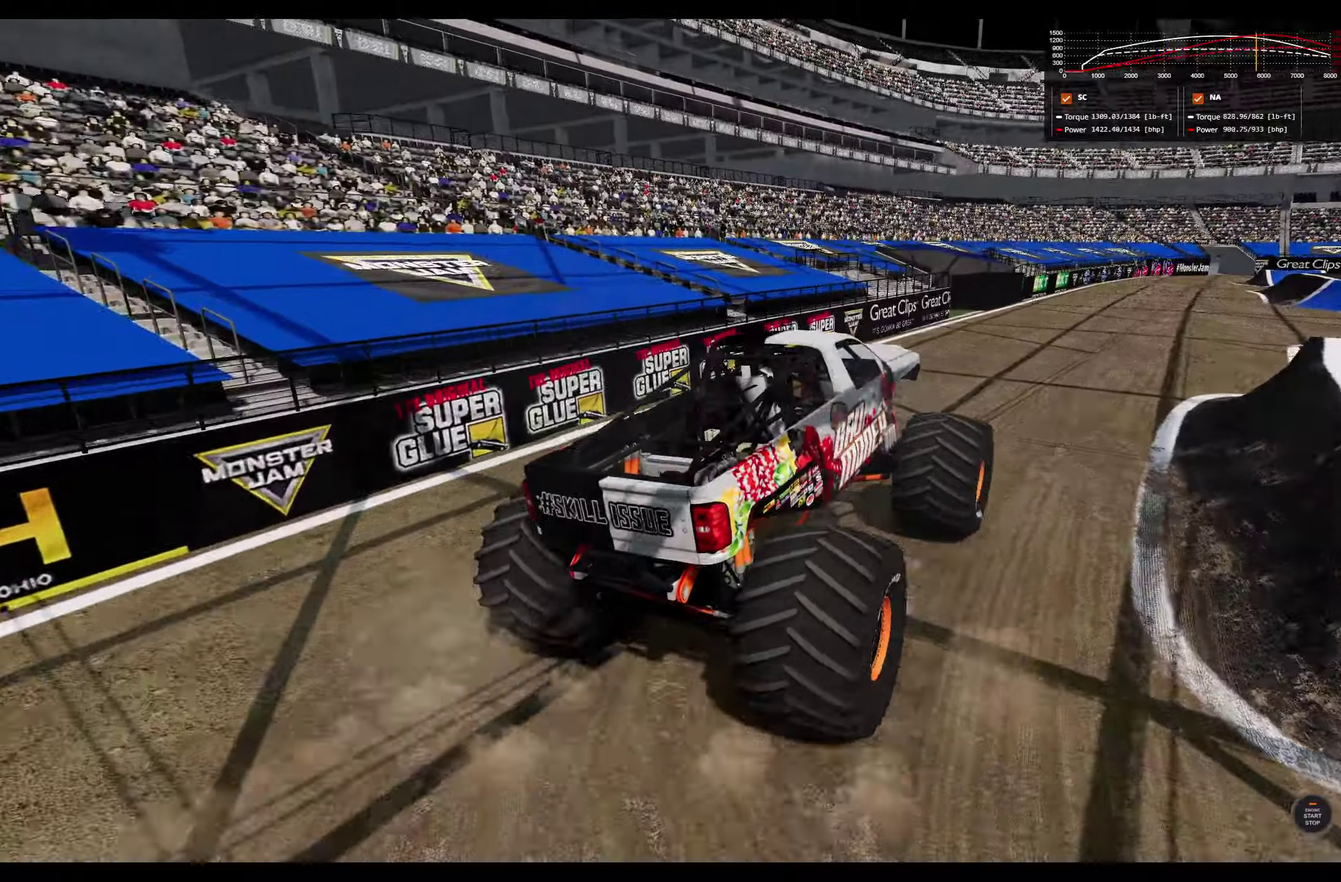
{"dt_ms": 500, "buttons": [], "left_stick": "right", "right_stick": "center", "events": [[450, "left_stick", "right"]]}
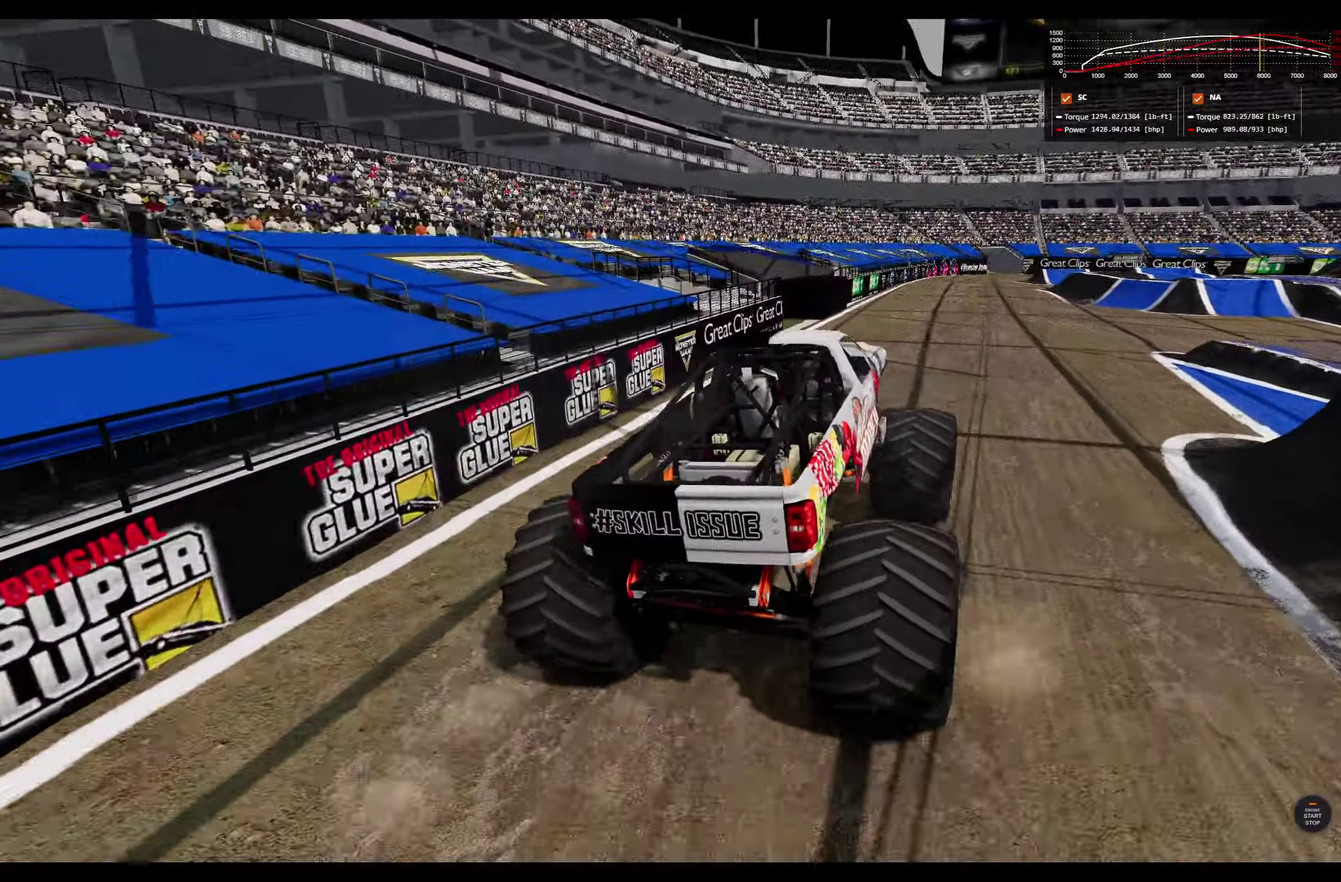
{"dt_ms": 500, "buttons": [], "left_stick": "right", "right_stick": "center", "events": []}
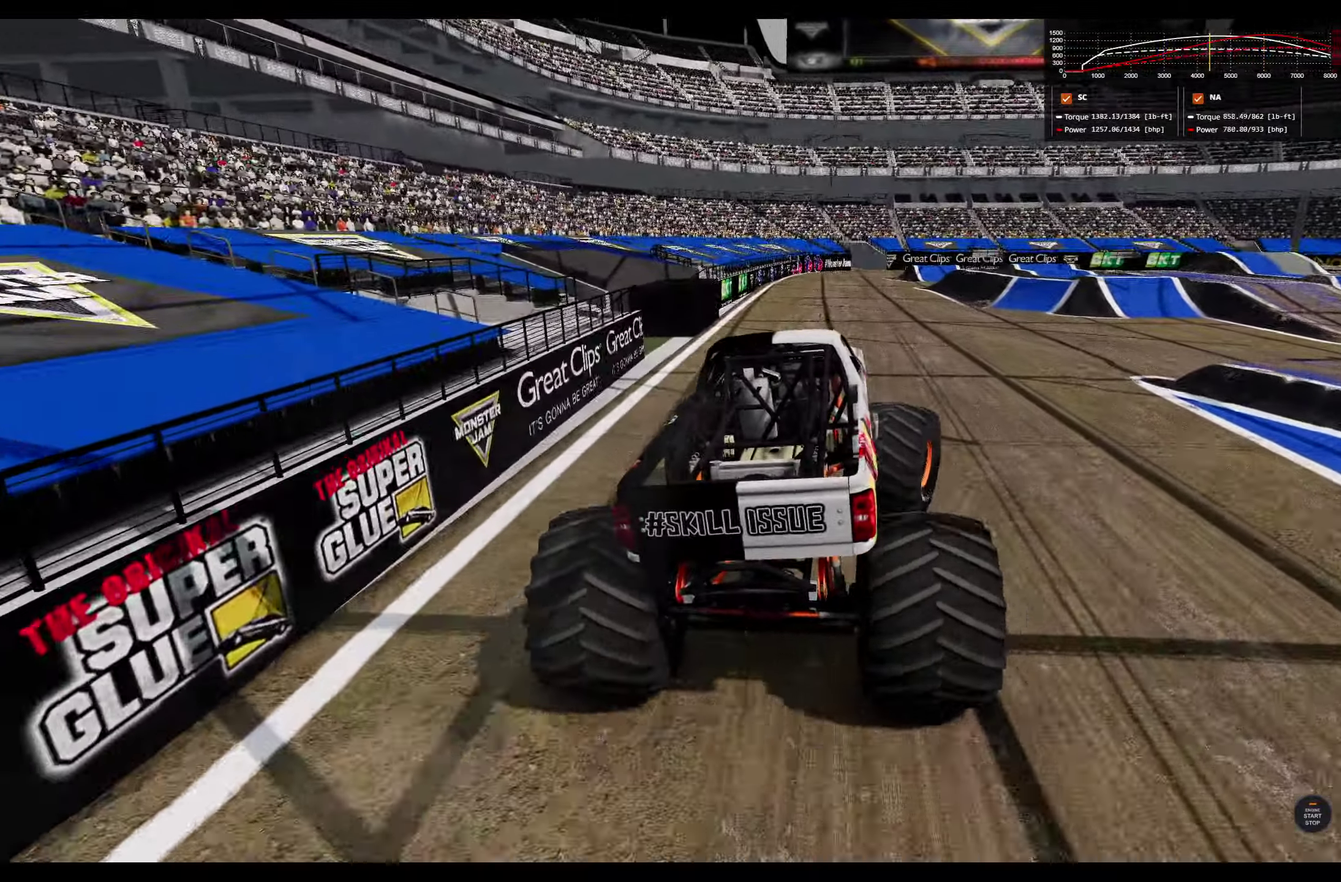
{"dt_ms": 300, "buttons": [], "left_stick": "right", "right_stick": "right", "events": [[117, "right_stick", "right"]]}
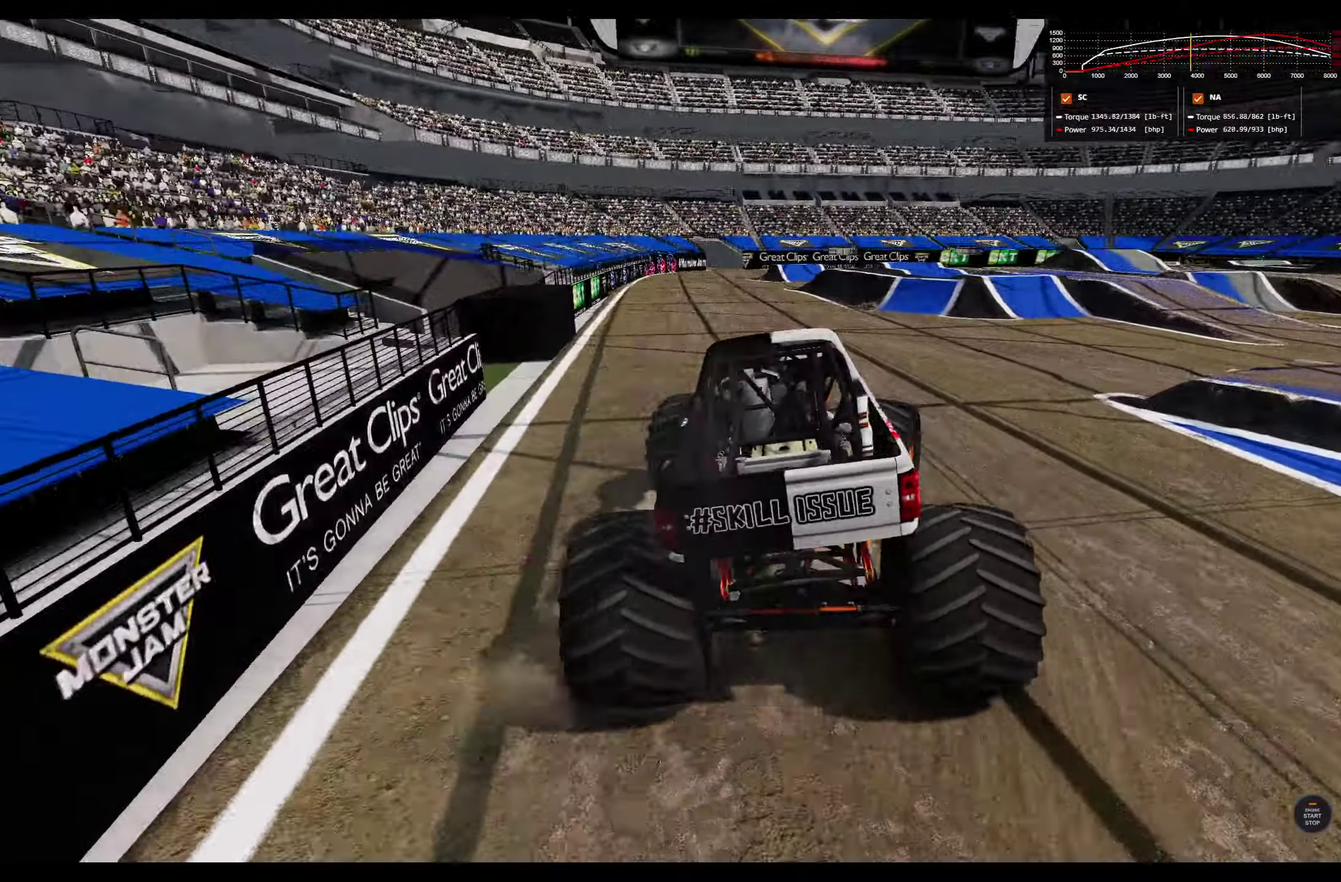
{"dt_ms": 800, "buttons": [], "left_stick": "center", "right_stick": "center", "events": [[134, "right_stick", "center"], [250, "left_stick", "center"]]}
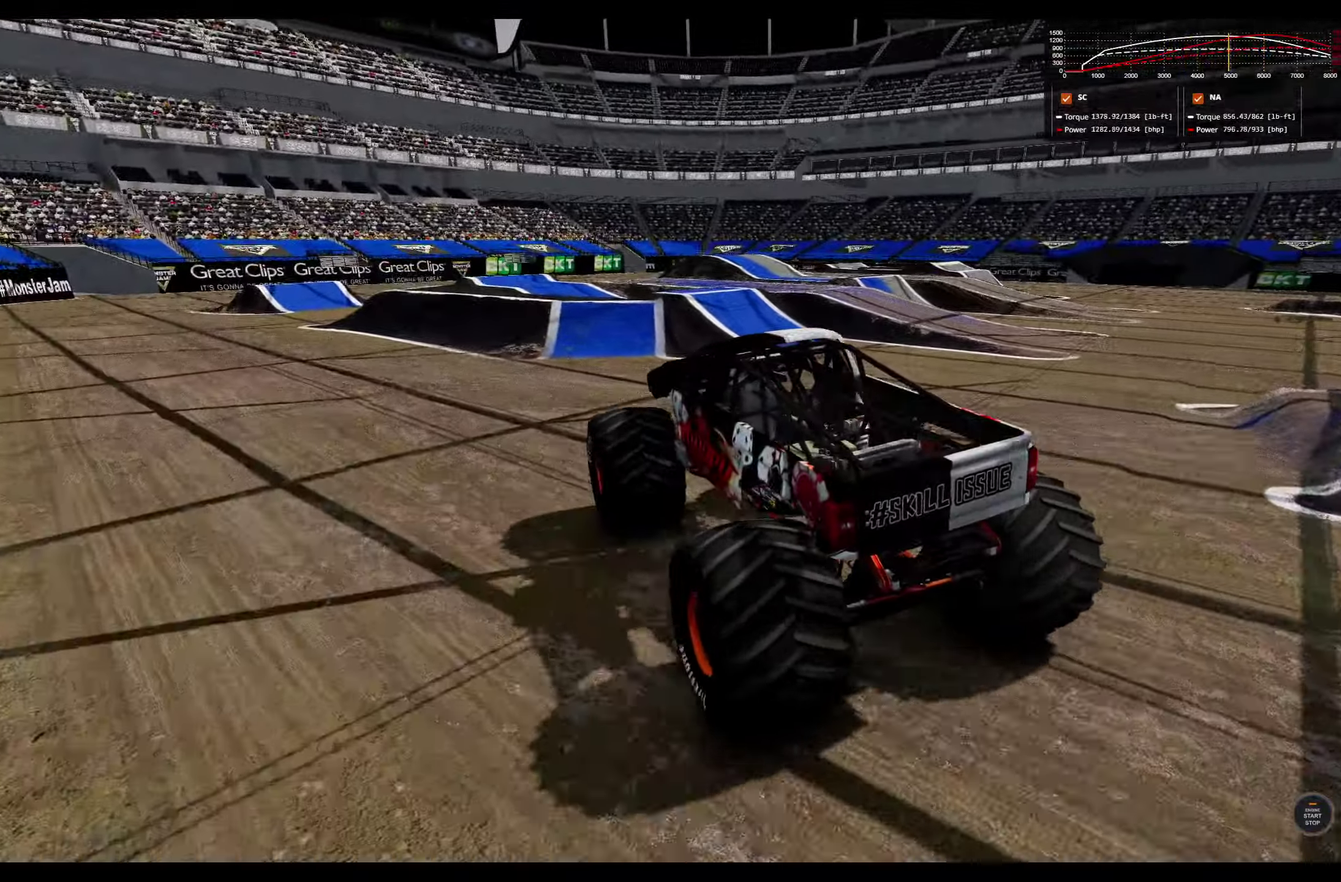
{"dt_ms": 400, "buttons": [], "left_stick": "right", "right_stick": "center", "events": [[84, "left_stick", "right"]]}
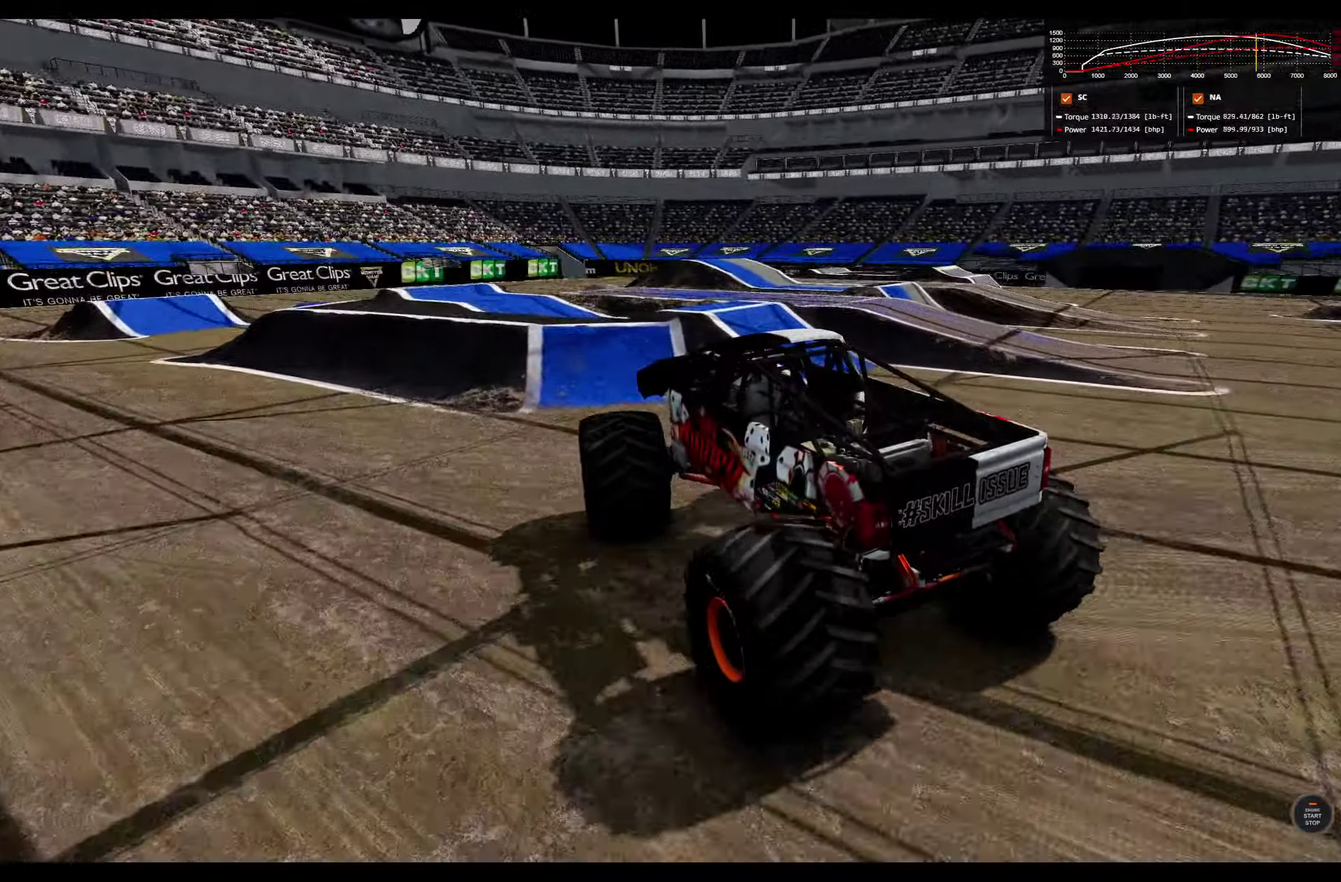
{"dt_ms": 400, "buttons": [], "left_stick": "center", "right_stick": "center", "events": [[17, "L2", "down"], [167, "L2", "up"], [167, "left_stick", "center"]]}
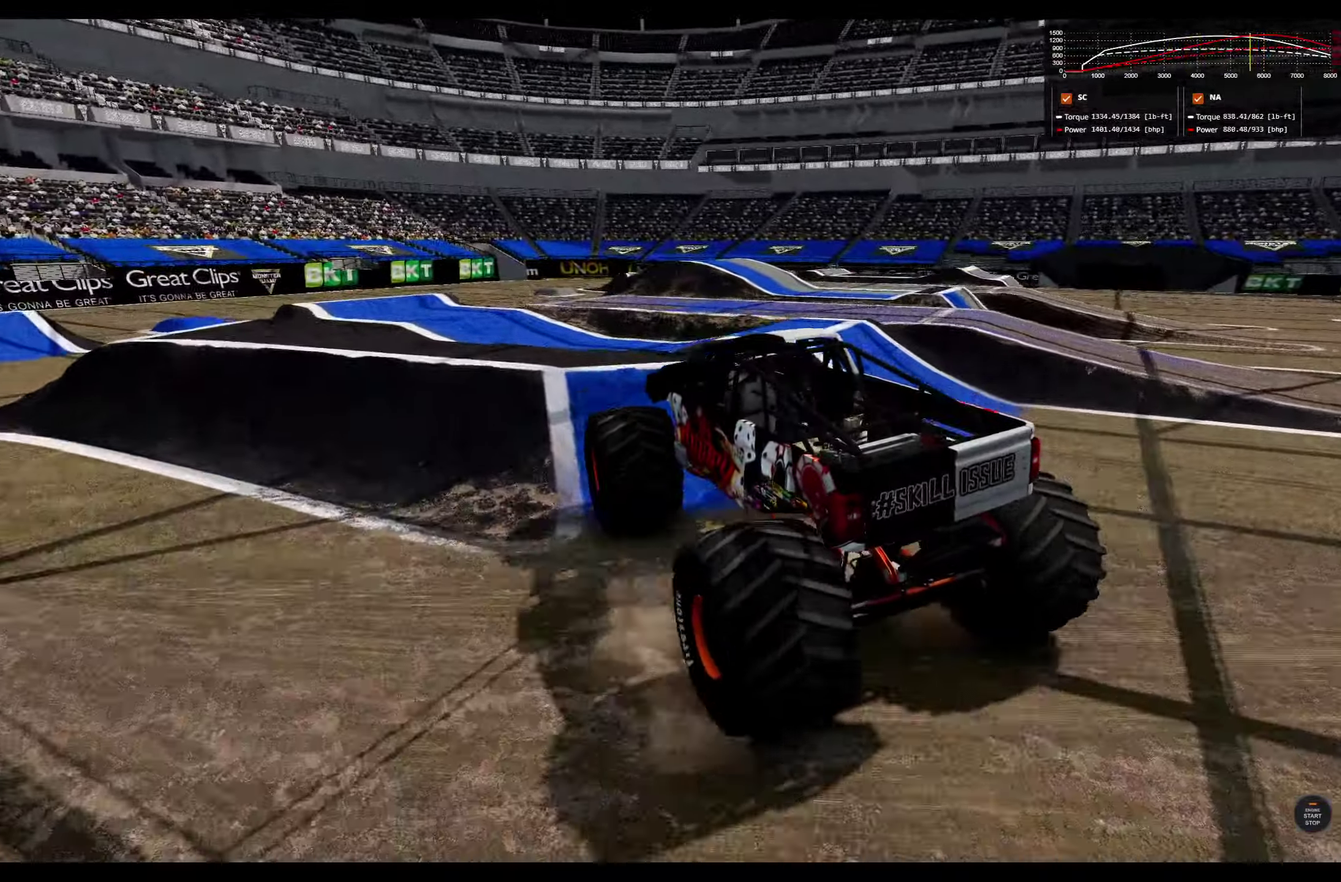
{"dt_ms": 700, "buttons": [], "left_stick": "center", "right_stick": "center", "events": []}